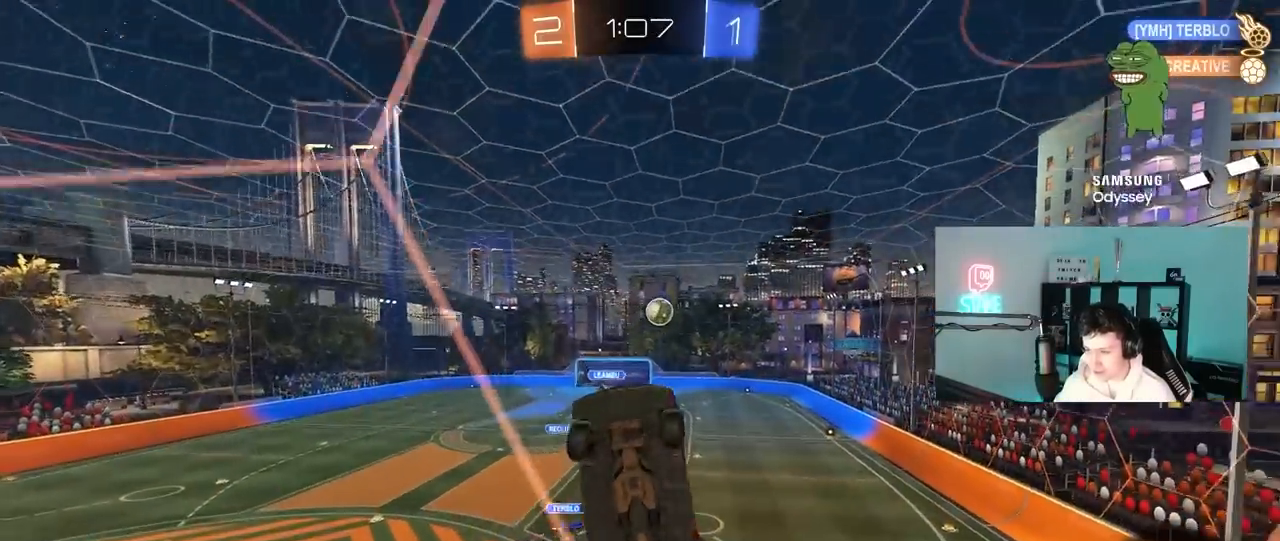
Gameplay with keyboard and mouse; each line is a JSON object with the keys and mouse buttons held at the frame after it. "events" lists presses ("down") and releases ("up") of "1", "2", "3", "4", "5", "a", "alt", "c", "caps_lock", "ctrl", "d", "e", "f", "g", "q", "r", "s", "shift", "space", "t", "tab", "v", "w", "x", "z", "mouse_left", "mouse_wheel" and "mouse_right" between this image and that frame as [ms after this image, input, new state], when the widget could be followed in between. "mouse_left", "mouse_wheel", "mouse_right" = the "left", "wheel", "right" buttons of the "mouse" list. No other keys are recorded. "wheel" means that the mouse wheel is clicked or scrolled. "mouse_move" is the direction in which the mouse moves at that frame (one of eight, or "still"), when it could be read.
{"keys": ["a", "w"], "mouse": [], "mouse_move": "still", "events": [[167, "shift", "down"], [267, "shift", "up"]]}
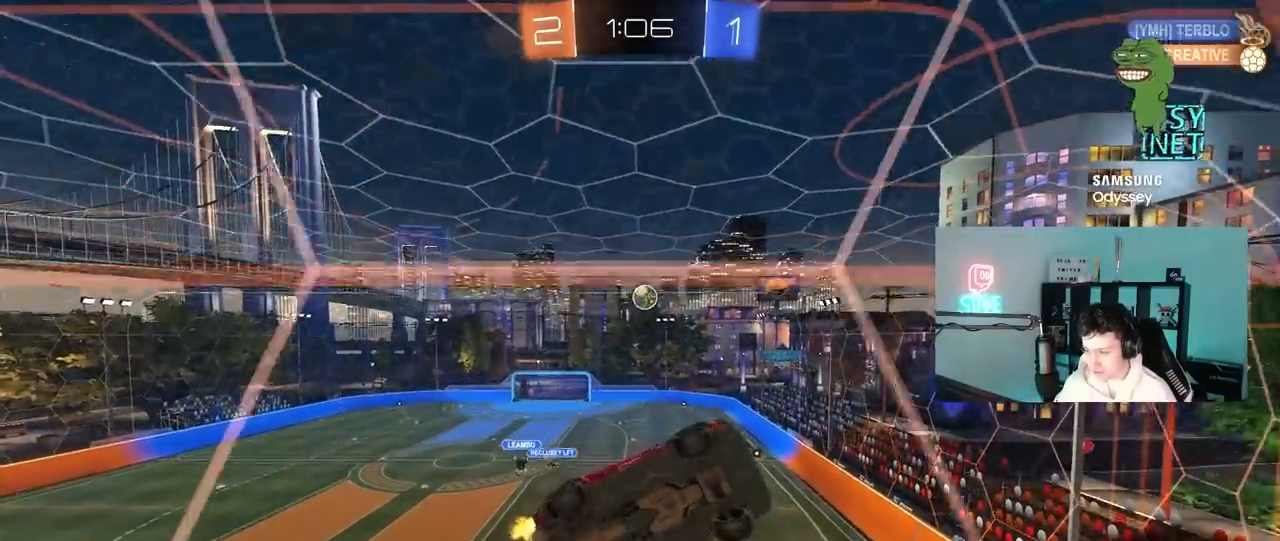
{"keys": ["a", "w"], "mouse": [], "mouse_move": "still", "events": []}
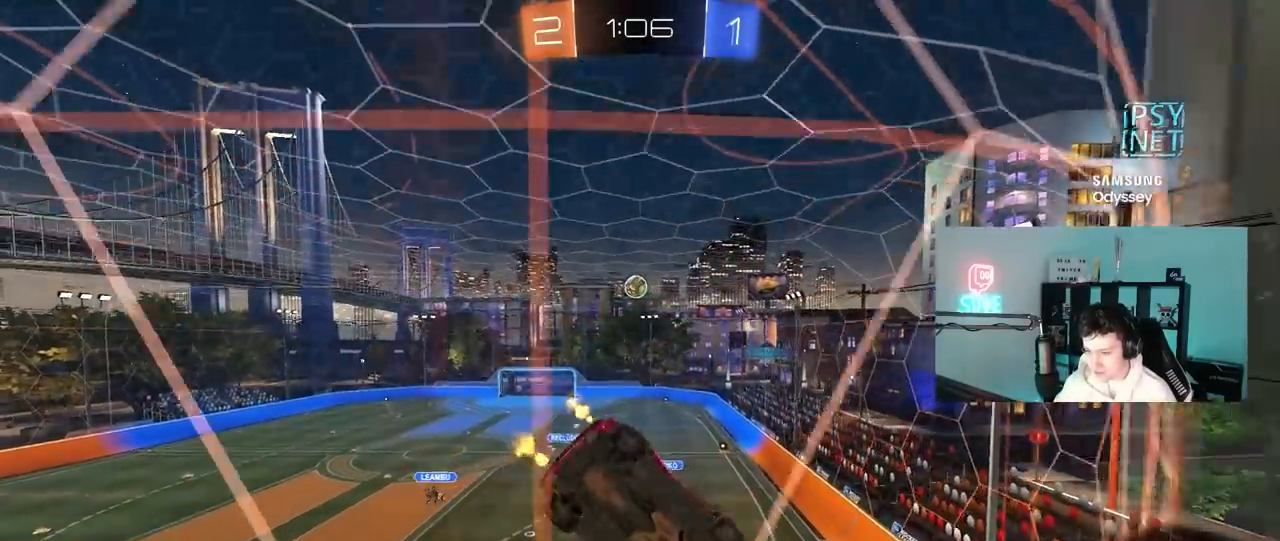
{"keys": ["w"], "mouse": [], "mouse_move": "still", "events": [[67, "a", "up"], [250, "a", "down"], [483, "a", "up"]]}
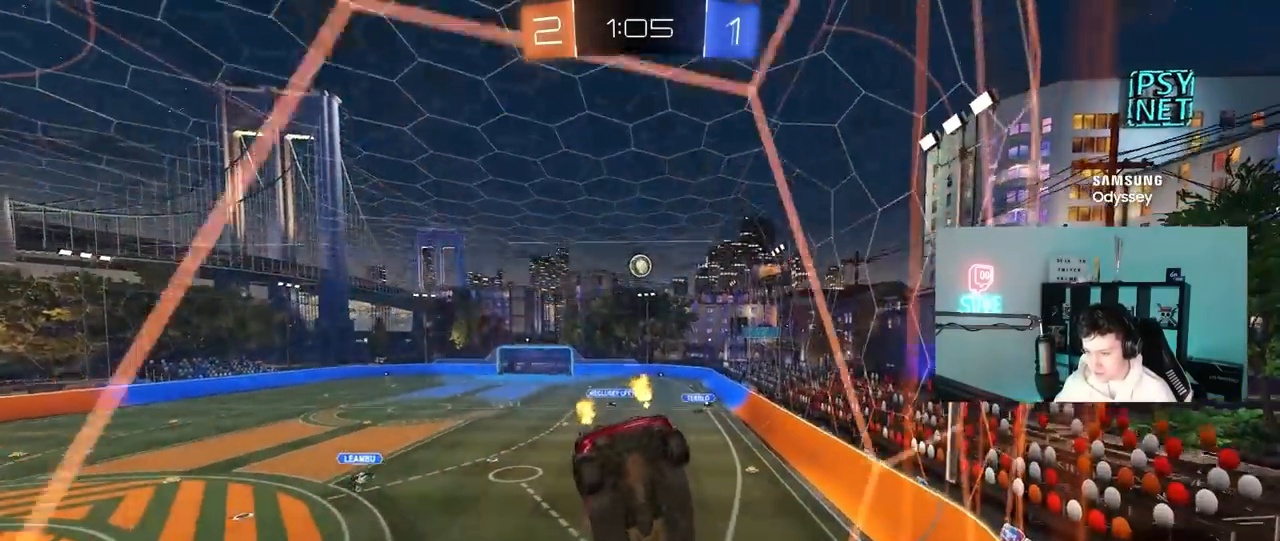
{"keys": ["d"], "mouse": [], "mouse_move": "still", "events": [[83, "d", "down"], [167, "d", "up"], [167, "w", "up"], [217, "s", "down"], [267, "d", "down"], [500, "s", "up"]]}
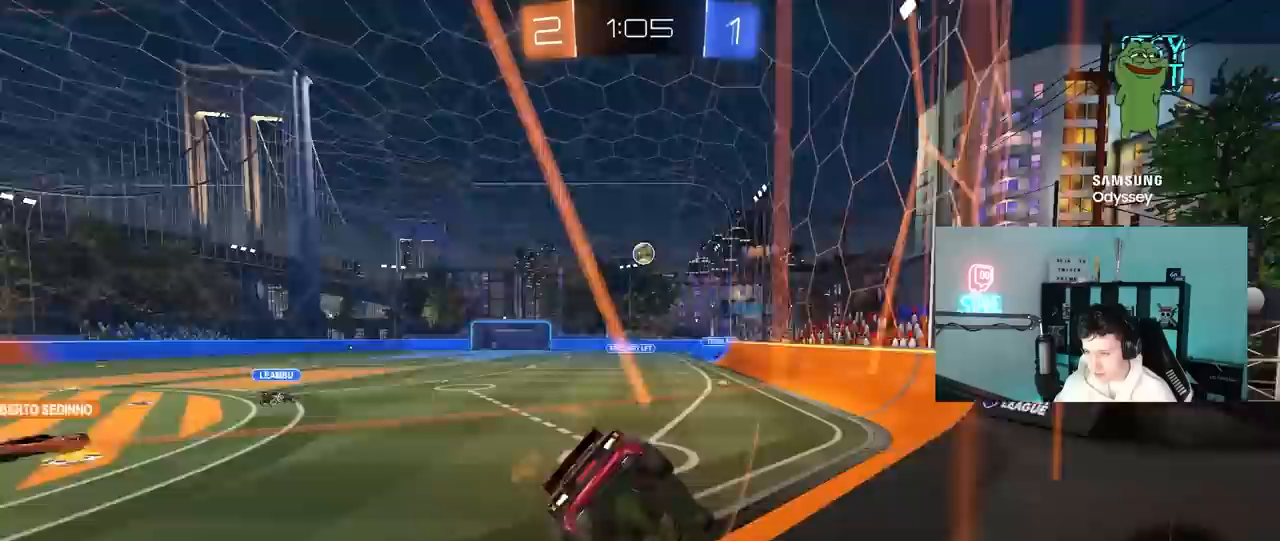
{"keys": ["d", "w"], "mouse": [], "mouse_move": "still", "events": [[50, "shift", "down"], [133, "w", "down"], [183, "shift", "up"]]}
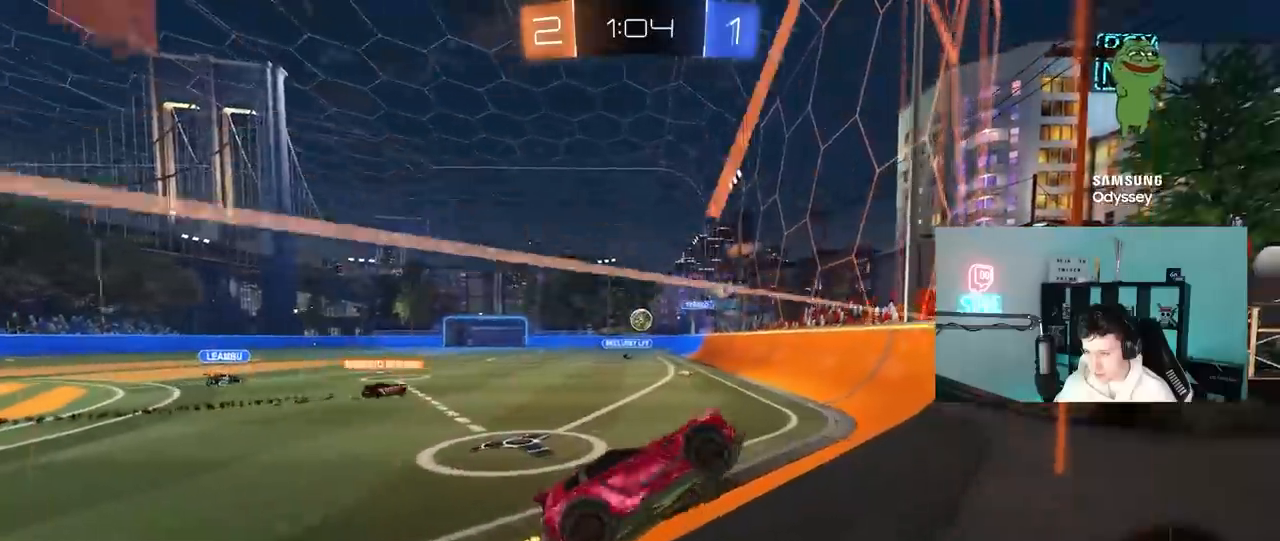
{"keys": ["d", "w"], "mouse": [], "mouse_move": "still", "events": []}
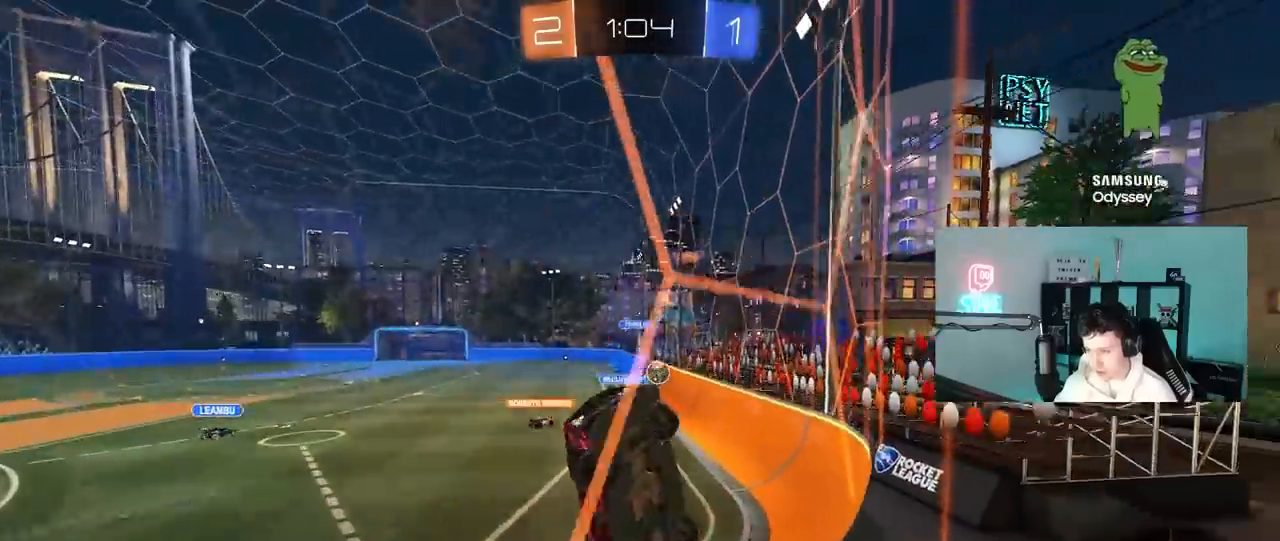
{"keys": ["d", "w"], "mouse": [], "mouse_move": "still", "events": [[167, "d", "up"], [400, "d", "down"]]}
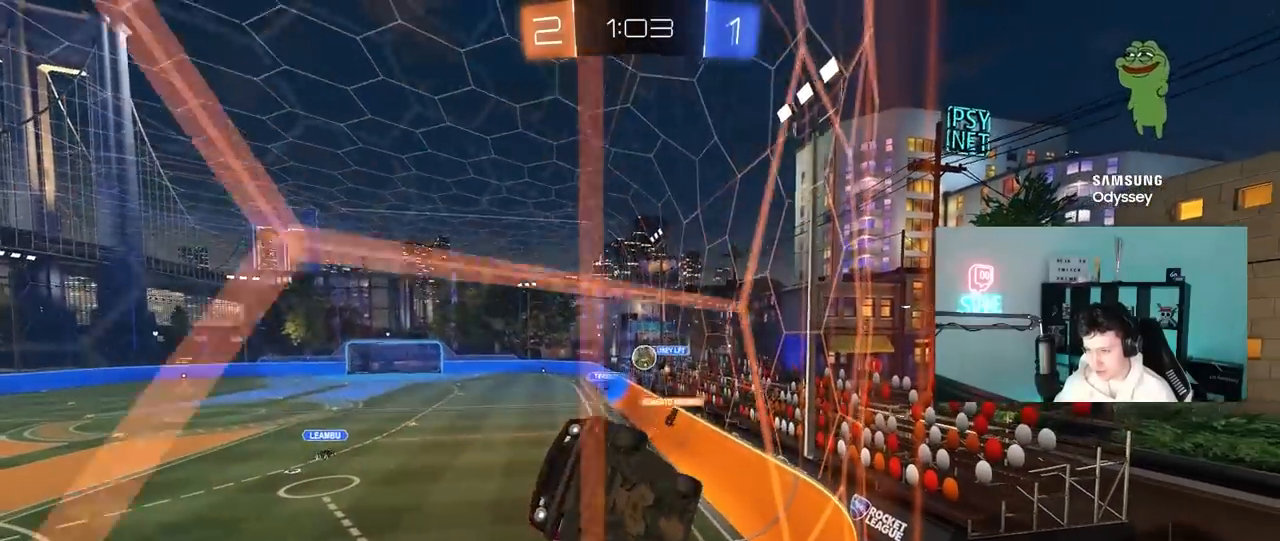
{"keys": ["w"], "mouse": [], "mouse_move": "still", "events": [[50, "d", "up"]]}
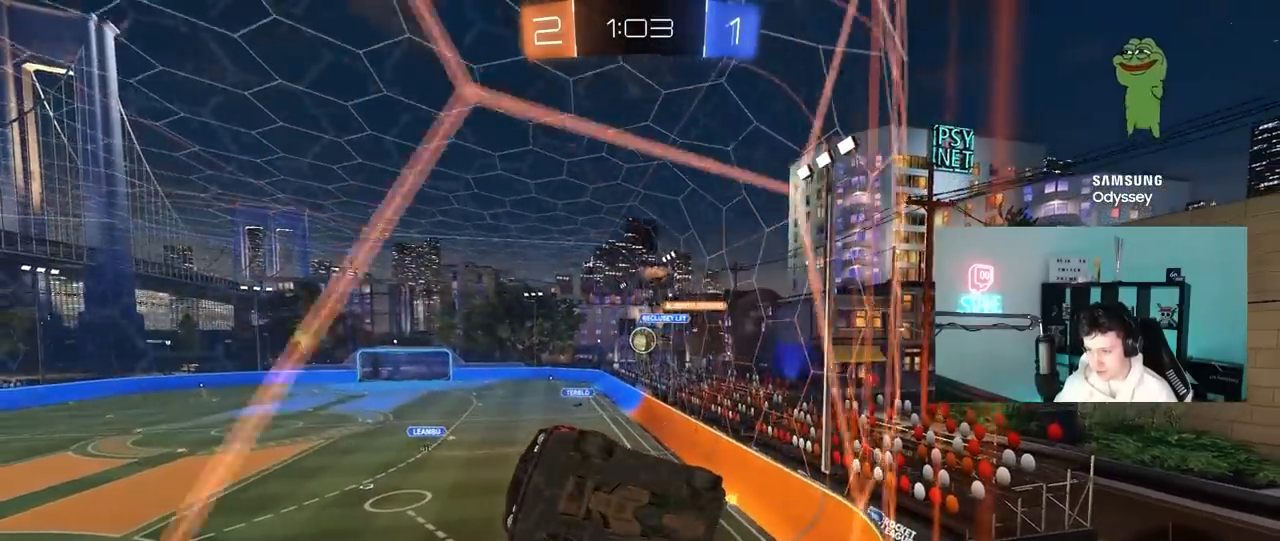
{"keys": ["w"], "mouse": [], "mouse_move": "still", "events": [[100, "w", "up"], [150, "d", "down"], [200, "s", "down"], [333, "s", "up"], [383, "d", "up"], [433, "w", "down"]]}
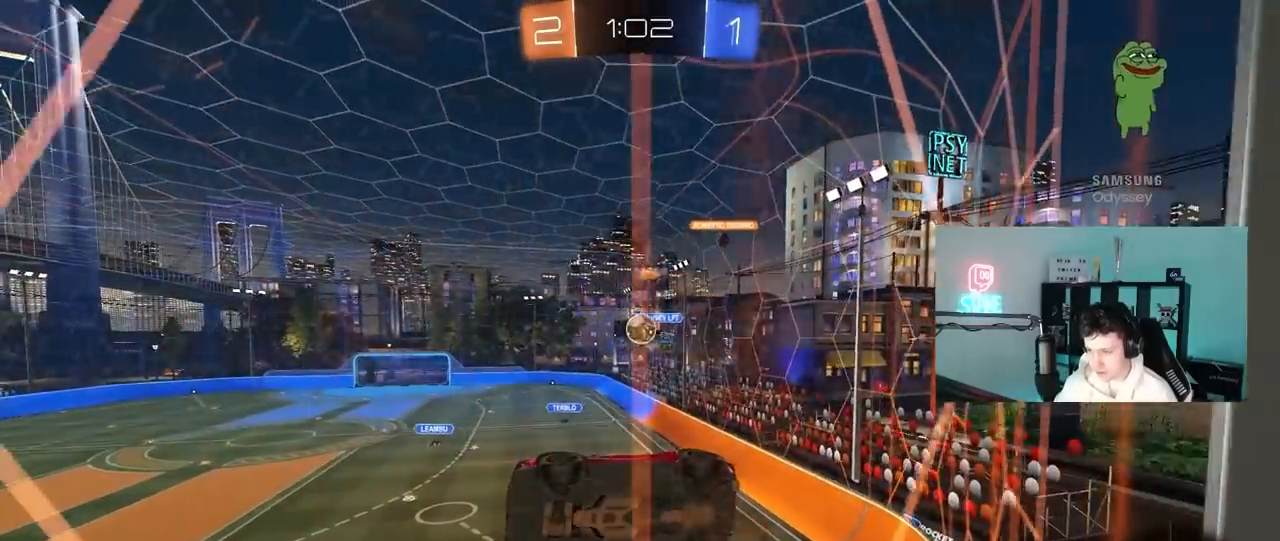
{"keys": ["d", "w"], "mouse": [], "mouse_move": "still", "events": [[500, "d", "down"]]}
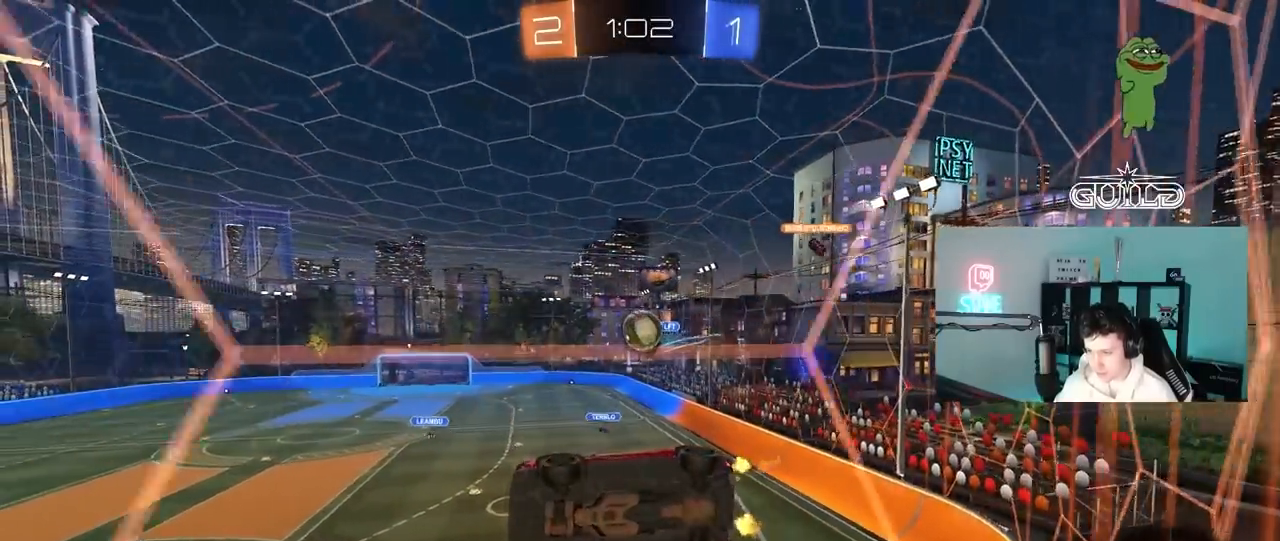
{"keys": ["d", "s"], "mouse": ["right"], "mouse_move": "down-left", "events": [[100, "d", "up"], [283, "w", "up"], [367, "d", "down"], [367, "s", "down"], [467, "mouse_right", "down"]]}
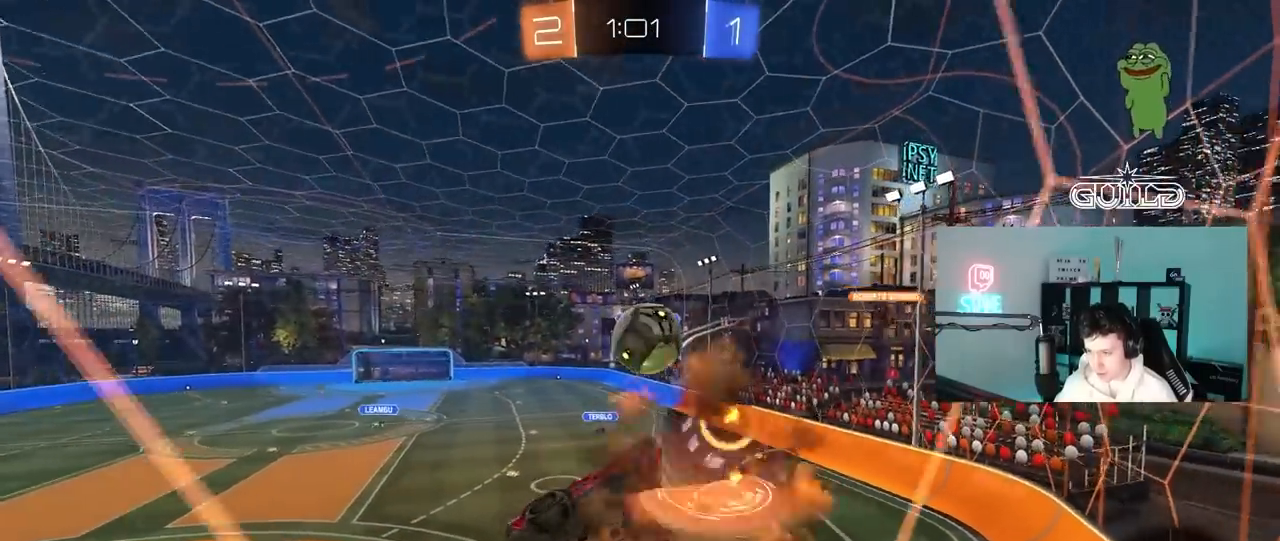
{"keys": ["d", "s"], "mouse": ["right"], "mouse_move": "down-left", "events": [[17, "d", "up"], [100, "d", "down"], [100, "mouse_left", "down"], [150, "mouse_right", "up"], [250, "d", "up"], [300, "mouse_left", "up"], [333, "mouse_right", "down"], [383, "d", "down"]]}
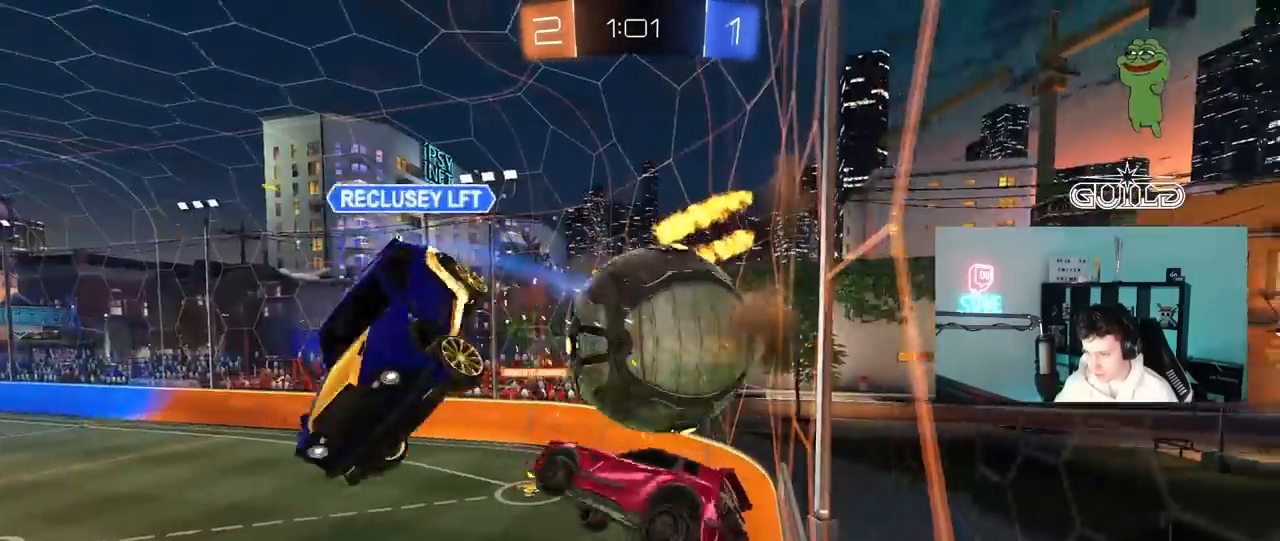
{"keys": ["d", "s", "shift"], "mouse": [], "mouse_move": "still", "events": [[33, "d", "up"], [33, "mouse_right", "up"], [83, "s", "up"], [150, "w", "down"], [167, "d", "down"], [167, "shift", "down"], [400, "w", "up"], [450, "s", "down"]]}
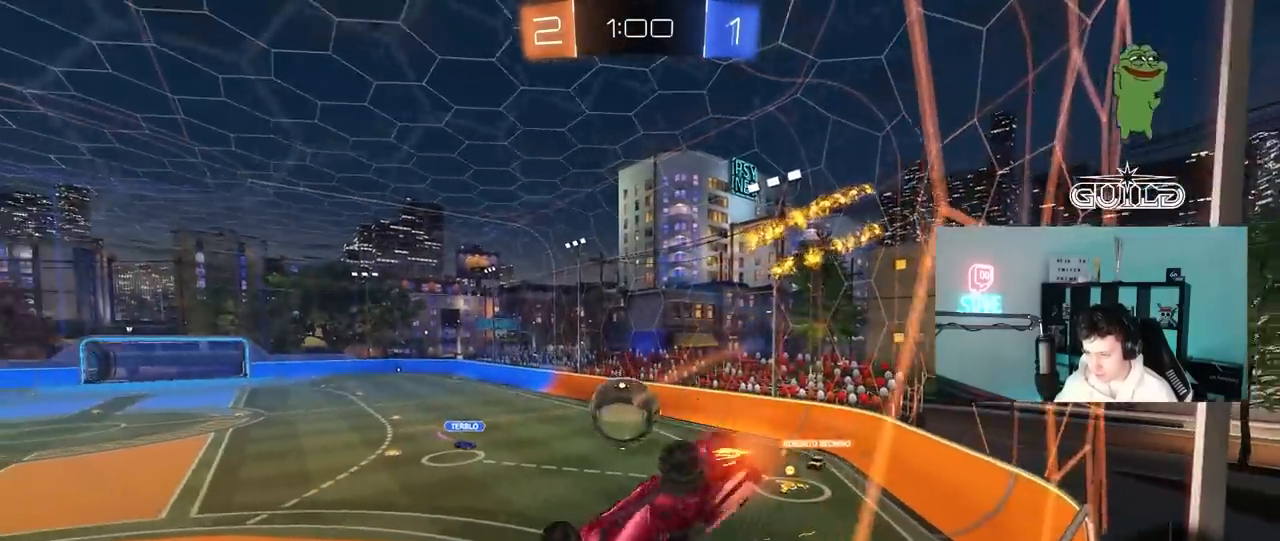
{"keys": ["s"], "mouse": [], "mouse_move": "still", "events": [[133, "shift", "up"], [183, "d", "up"]]}
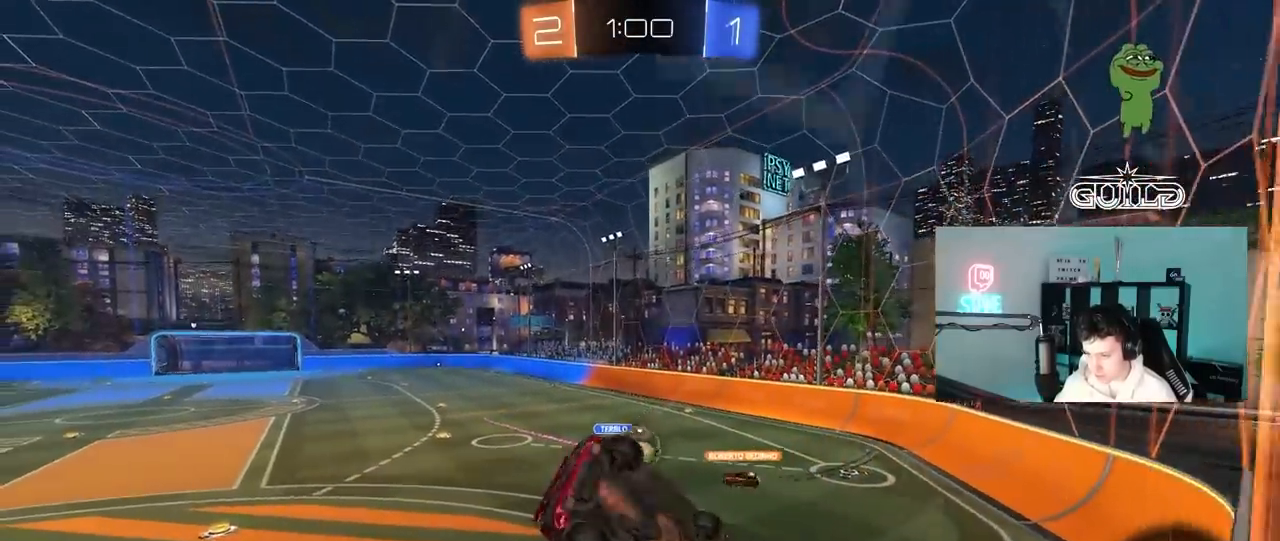
{"keys": [], "mouse": [], "mouse_move": "still", "events": [[17, "a", "down"], [150, "a", "up"], [300, "s", "up"], [333, "d", "down"], [483, "d", "up"]]}
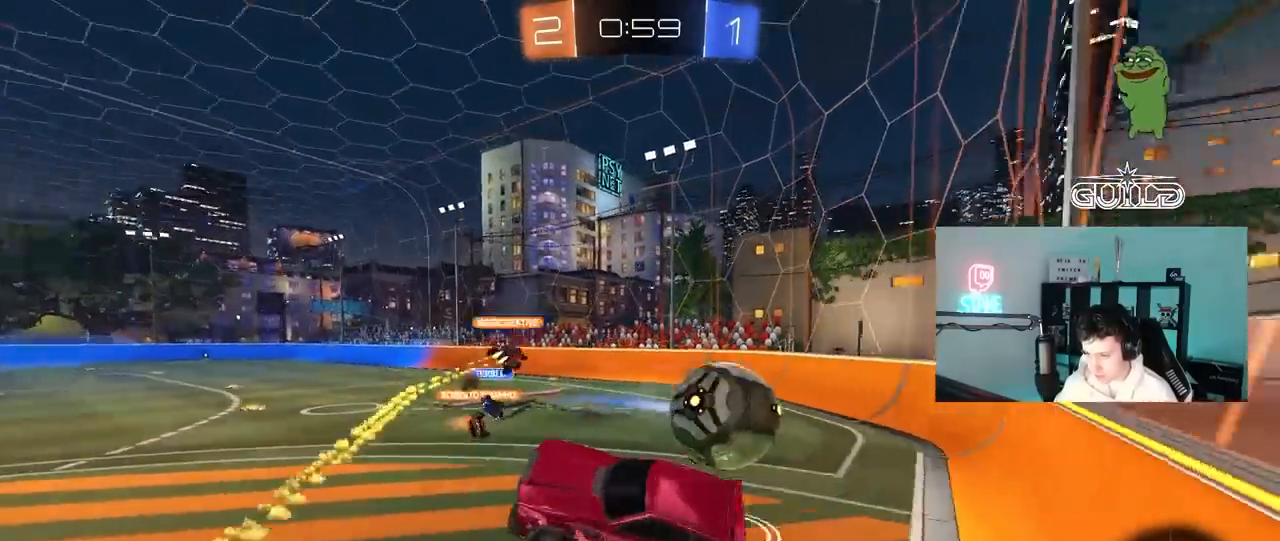
{"keys": ["a", "w"], "mouse": ["left"], "mouse_move": "still", "events": [[117, "w", "down"], [167, "d", "down"], [217, "mouse_left", "down"], [267, "d", "up"], [350, "a", "down"], [400, "a", "up"], [450, "a", "down"]]}
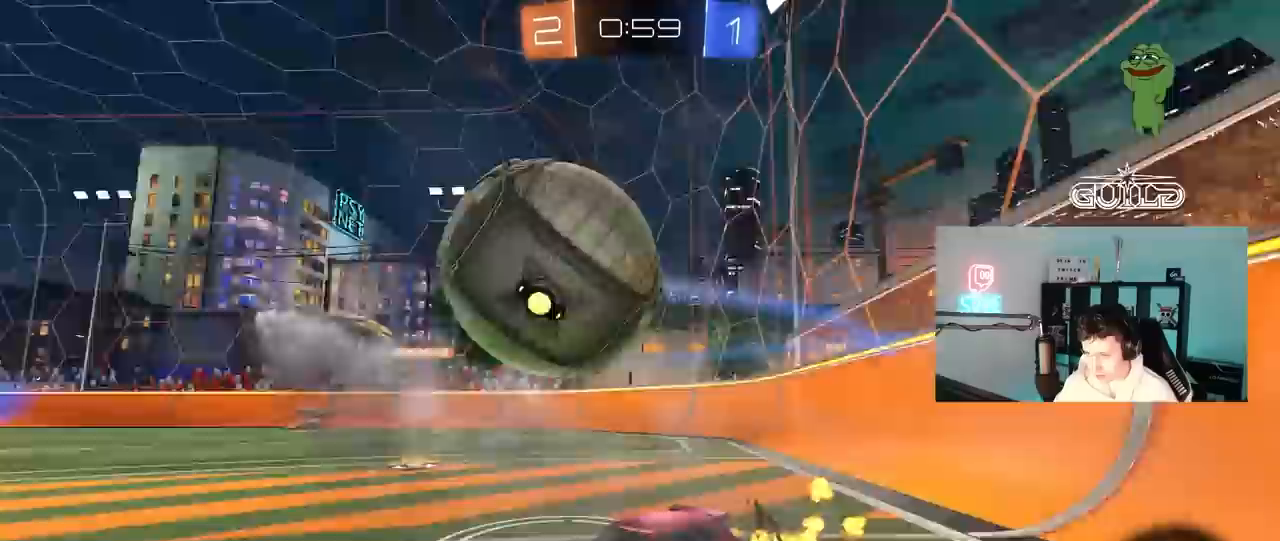
{"keys": ["a", "s"], "mouse": ["left"], "mouse_move": "down-left", "events": [[50, "a", "up"], [83, "d", "down"], [183, "d", "up"], [317, "mouse_right", "down"], [367, "d", "down"], [367, "w", "up"], [467, "a", "down"], [467, "d", "up"], [467, "mouse_right", "up"], [467, "s", "down"]]}
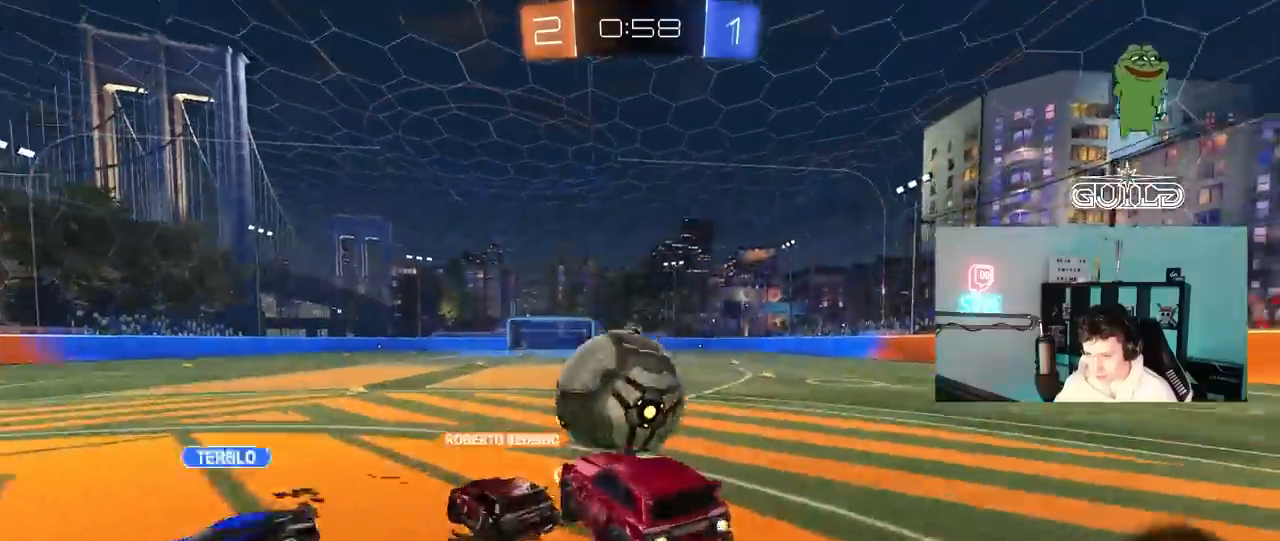
{"keys": [], "mouse": [], "mouse_move": "still", "events": [[50, "a", "up"], [50, "mouse_left", "up"], [50, "s", "up"], [150, "a", "down"], [200, "w", "down"], [300, "a", "up"], [300, "w", "up"]]}
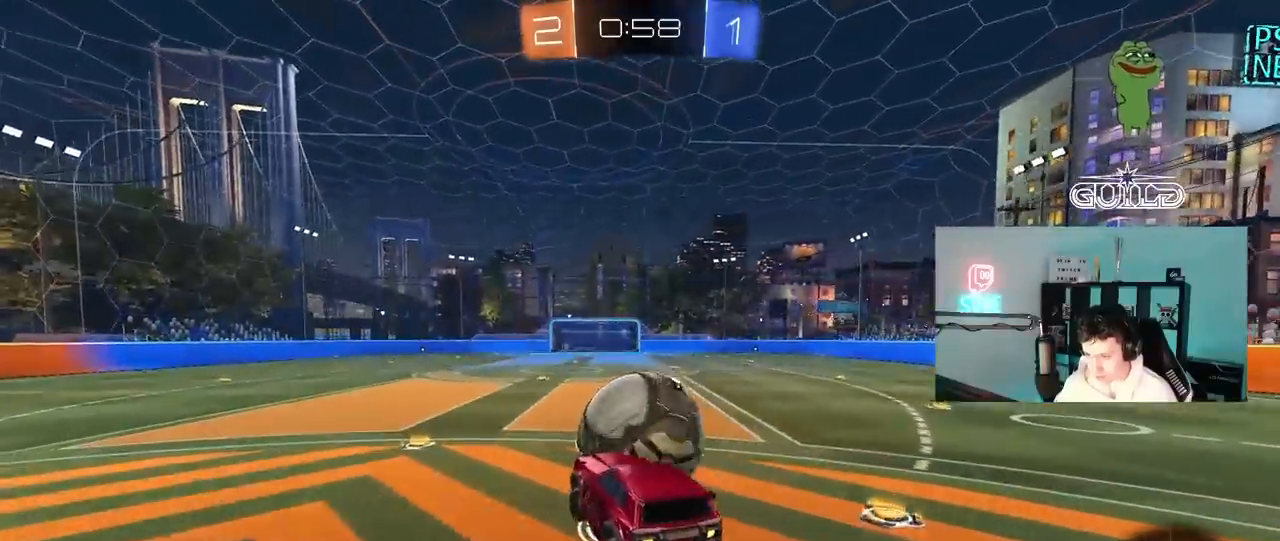
{"keys": [], "mouse": [], "mouse_move": "still", "events": [[83, "s", "down"], [167, "s", "up"], [217, "d", "down"], [350, "a", "down"], [350, "d", "up"], [450, "a", "up"]]}
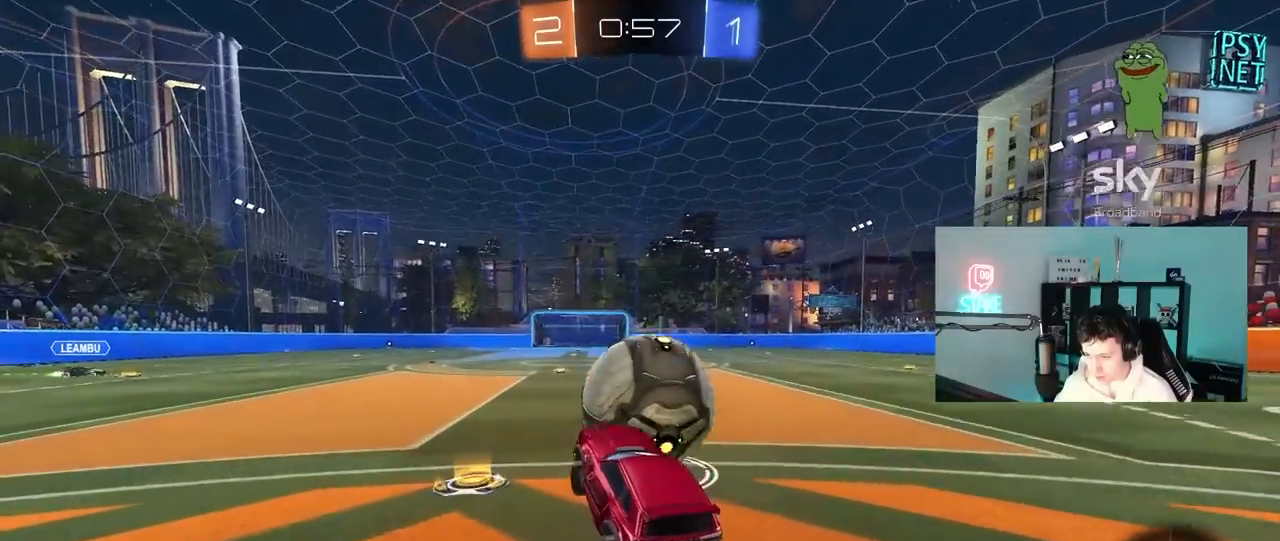
{"keys": ["w"], "mouse": ["left"], "mouse_move": "down", "events": [[83, "w", "down"], [133, "mouse_right", "down"], [233, "d", "down"], [233, "mouse_right", "up"], [367, "d", "up"], [367, "mouse_left", "down"]]}
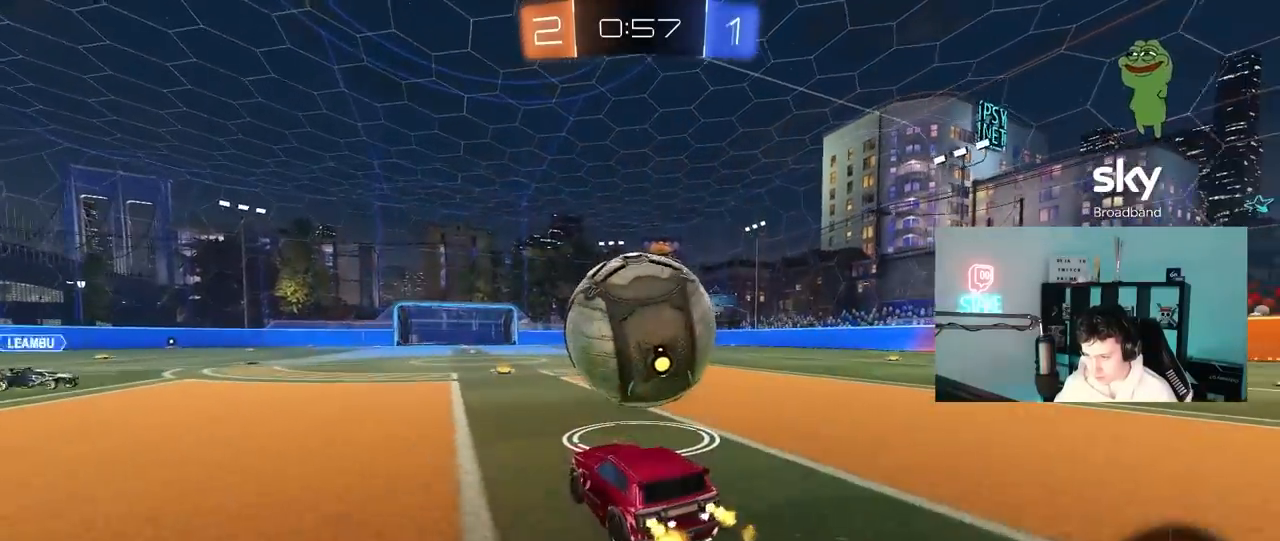
{"keys": ["w"], "mouse": ["left", "right"], "mouse_move": "still", "events": [[17, "d", "down"], [100, "a", "down"], [100, "d", "up"], [200, "a", "up"], [200, "d", "down"], [250, "mouse_right", "down"], [333, "d", "up"], [383, "mouse_right", "up"], [483, "mouse_right", "down"]]}
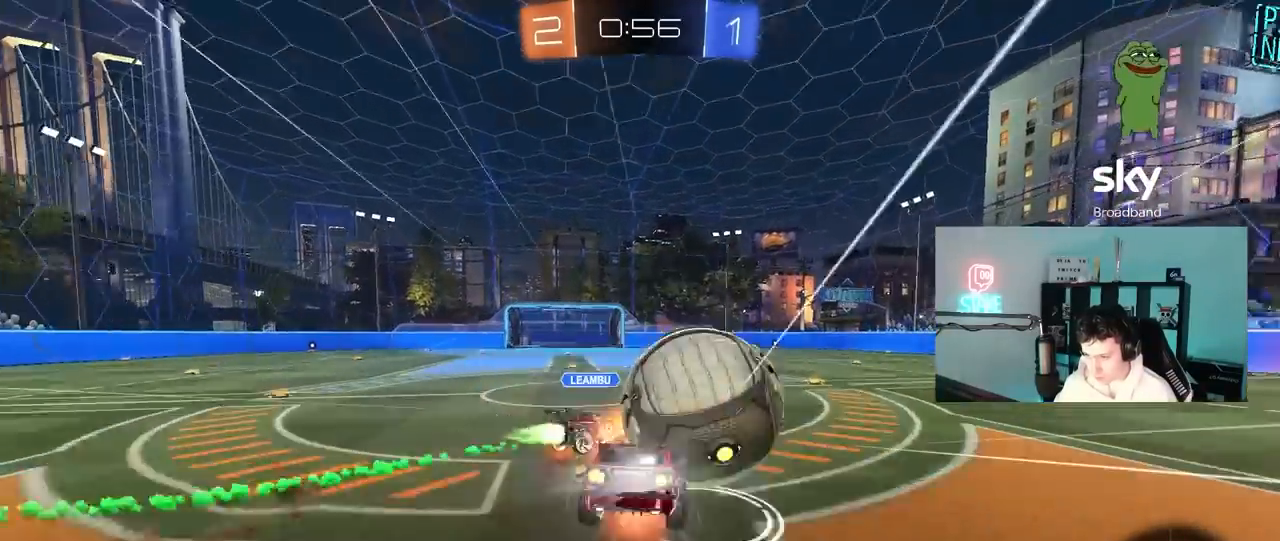
{"keys": ["w"], "mouse": [], "mouse_move": "still", "events": [[33, "shift", "down"], [167, "mouse_right", "up"], [217, "mouse_left", "up"], [400, "shift", "up"]]}
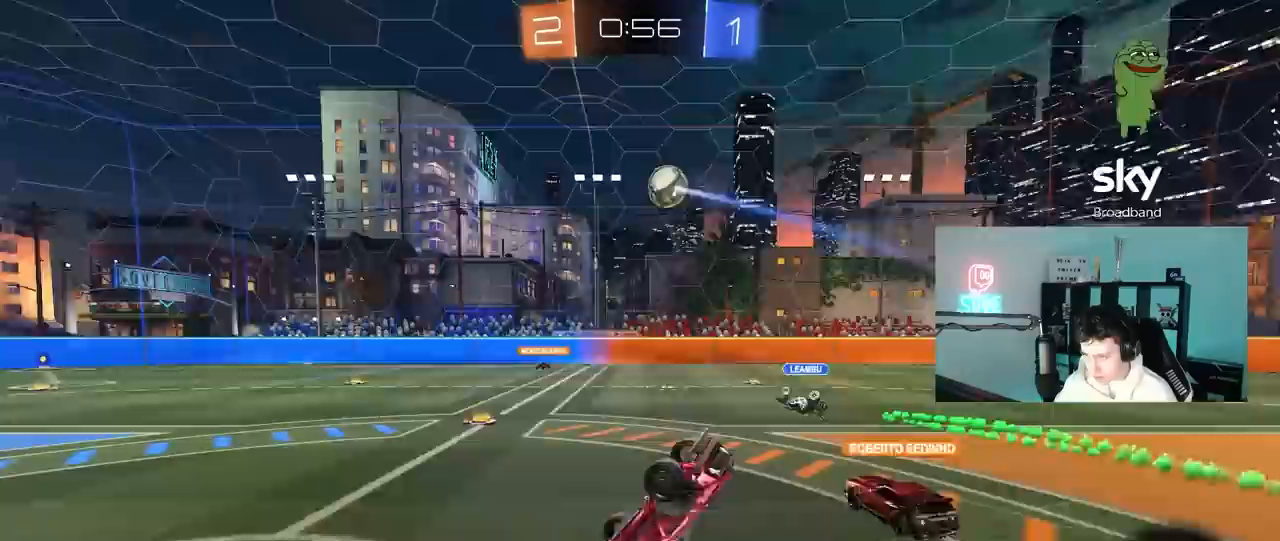
{"keys": ["a", "w"], "mouse": [], "mouse_move": "still", "events": [[50, "w", "up"], [183, "a", "down"], [333, "a", "up"], [467, "a", "down"], [467, "w", "down"]]}
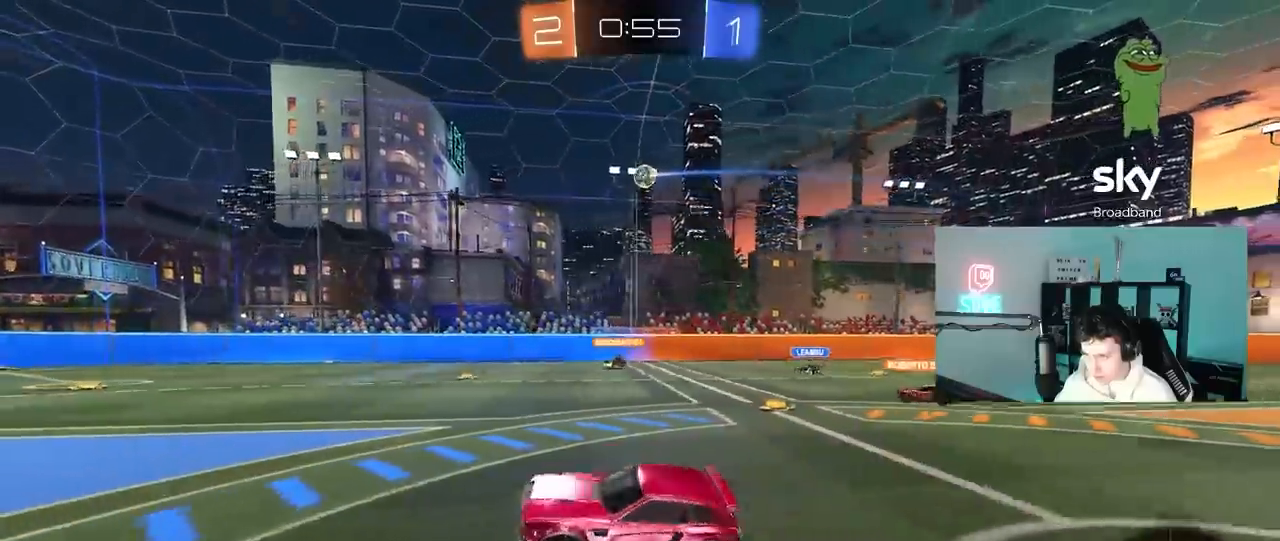
{"keys": ["a", "shift", "w"], "mouse": ["left", "right"], "mouse_move": "still", "events": [[150, "a", "up"], [150, "d", "down"], [200, "mouse_left", "down"], [300, "mouse_right", "down"], [383, "a", "down"], [383, "d", "up"], [383, "mouse_right", "up"], [383, "shift", "down"], [483, "mouse_right", "down"]]}
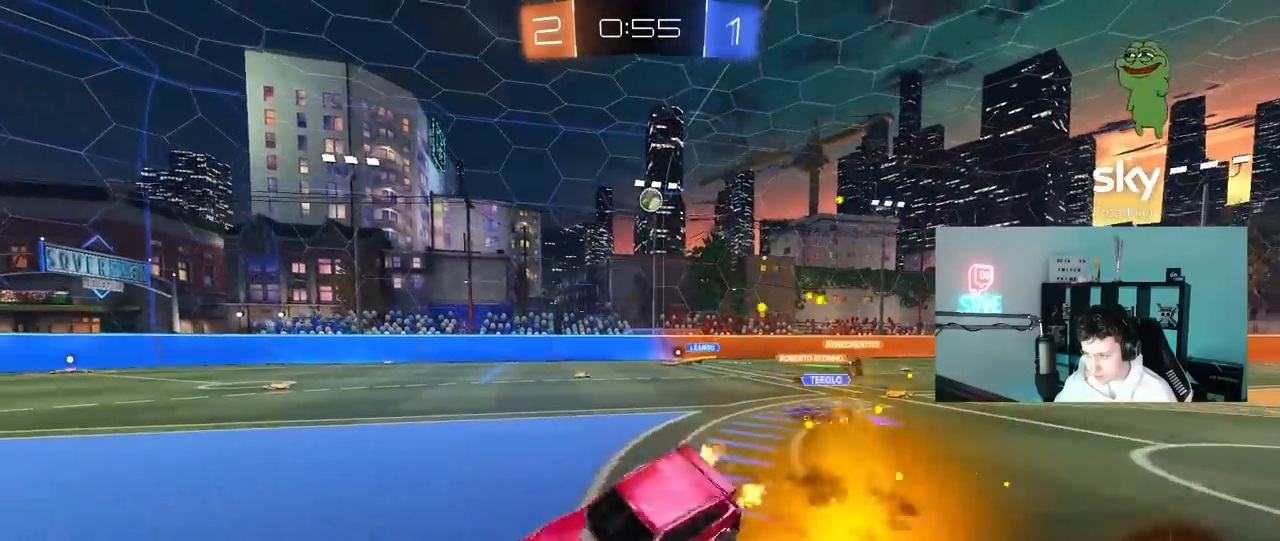
{"keys": ["a", "s", "shift"], "mouse": [], "mouse_move": "still", "events": [[33, "s", "down"], [33, "w", "up"], [67, "mouse_right", "up"], [317, "s", "up"], [450, "s", "down"], [500, "mouse_left", "up"]]}
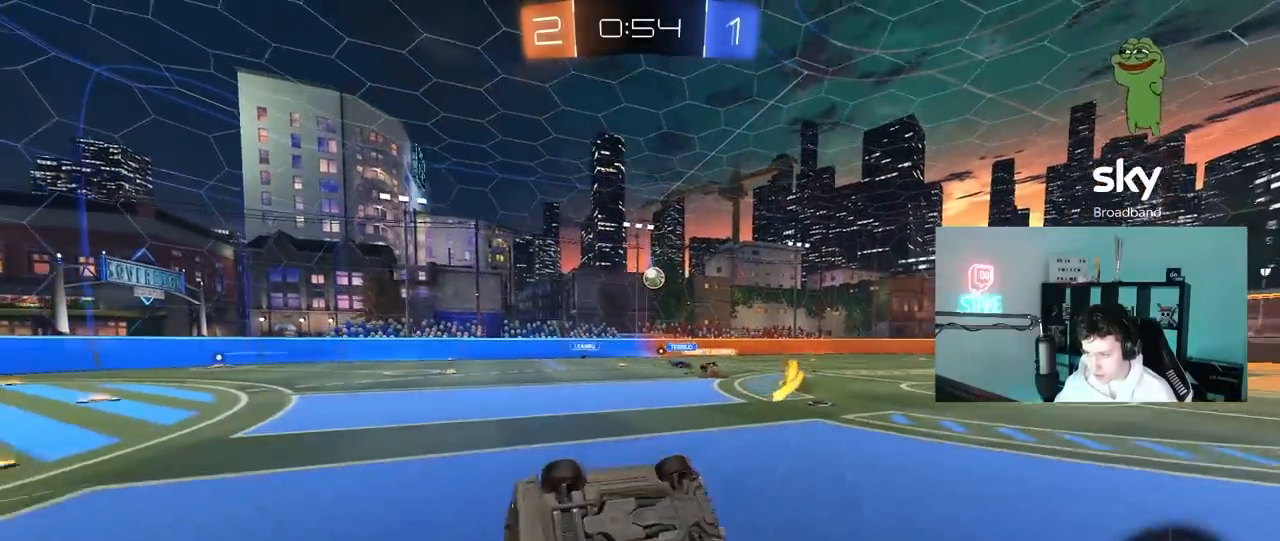
{"keys": [], "mouse": [], "mouse_move": "still", "events": [[283, "shift", "up"], [317, "s", "up"], [467, "a", "up"]]}
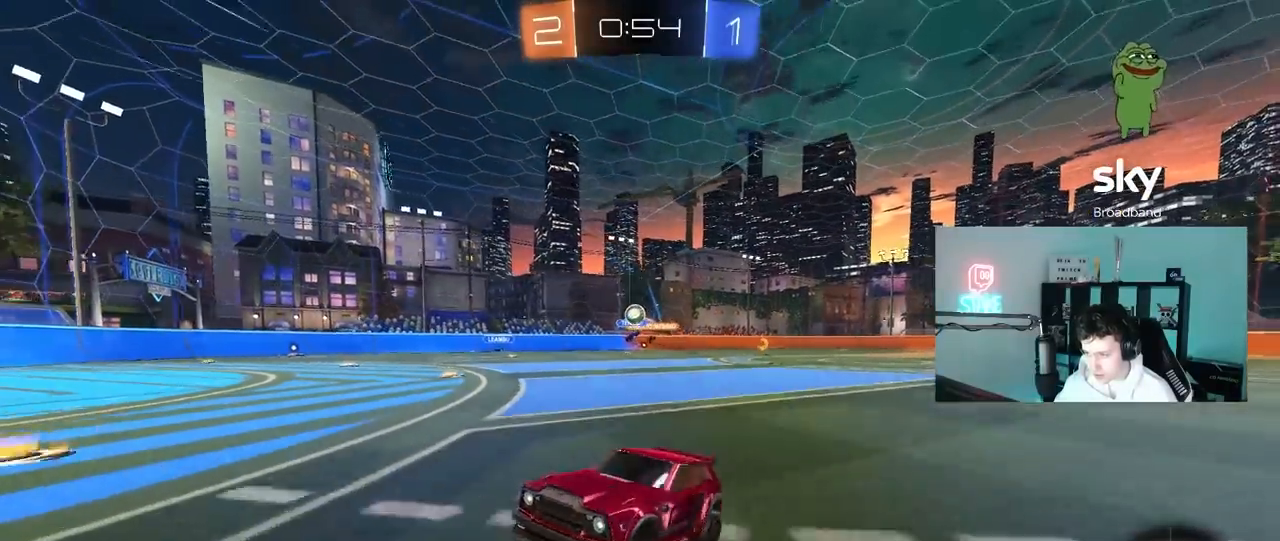
{"keys": ["w"], "mouse": [], "mouse_move": "still", "events": [[17, "w", "down"], [333, "d", "down"], [433, "d", "up"]]}
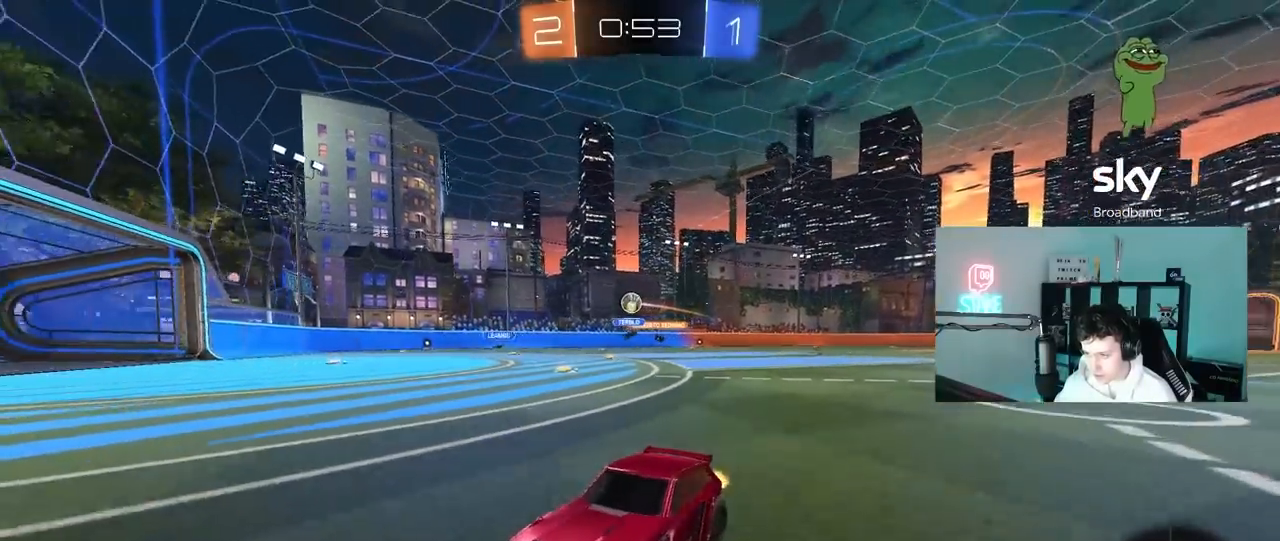
{"keys": ["a", "w"], "mouse": [], "mouse_move": "still", "events": [[33, "a", "down"], [33, "shift", "down"], [267, "shift", "up"]]}
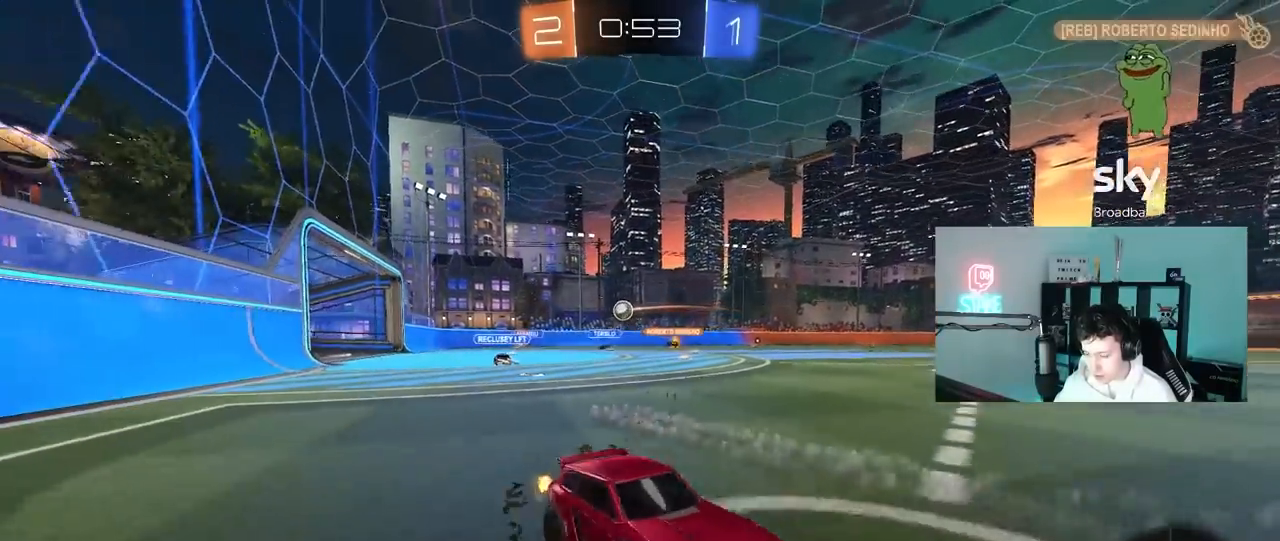
{"keys": ["a", "w"], "mouse": ["left"], "mouse_move": "still", "events": [[183, "a", "up"], [183, "mouse_left", "down"], [417, "a", "down"]]}
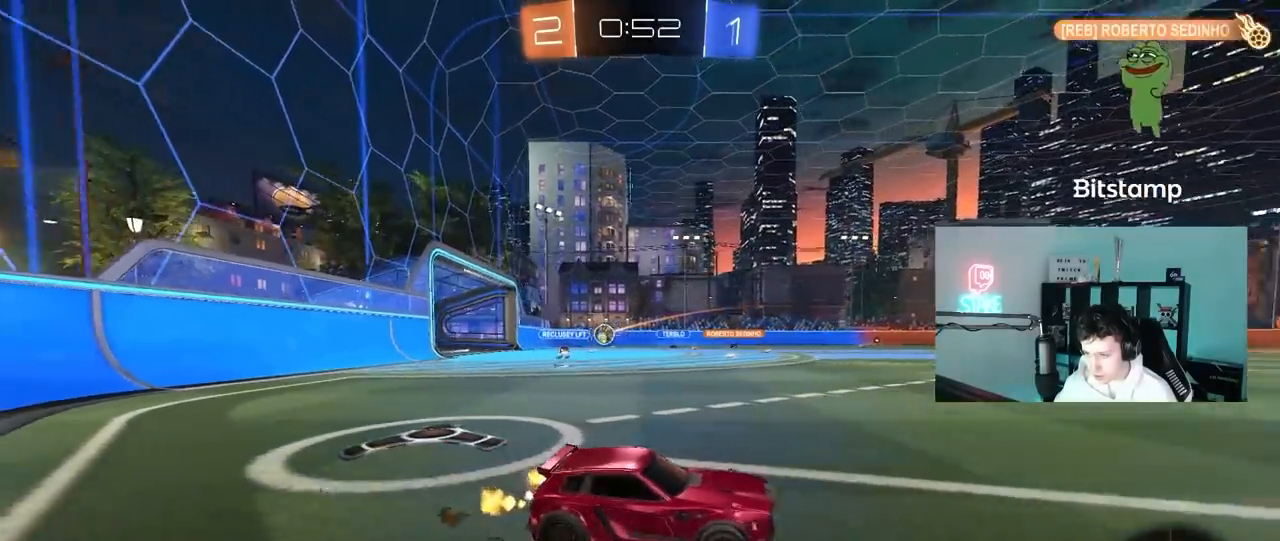
{"keys": ["w"], "mouse": [], "mouse_move": "up", "events": [[17, "a", "up"], [50, "mouse_right", "down"], [100, "mouse_right", "up"], [150, "mouse_right", "down"], [300, "mouse_left", "up"], [300, "space", "down"], [333, "mouse_right", "up"], [483, "space", "up"]]}